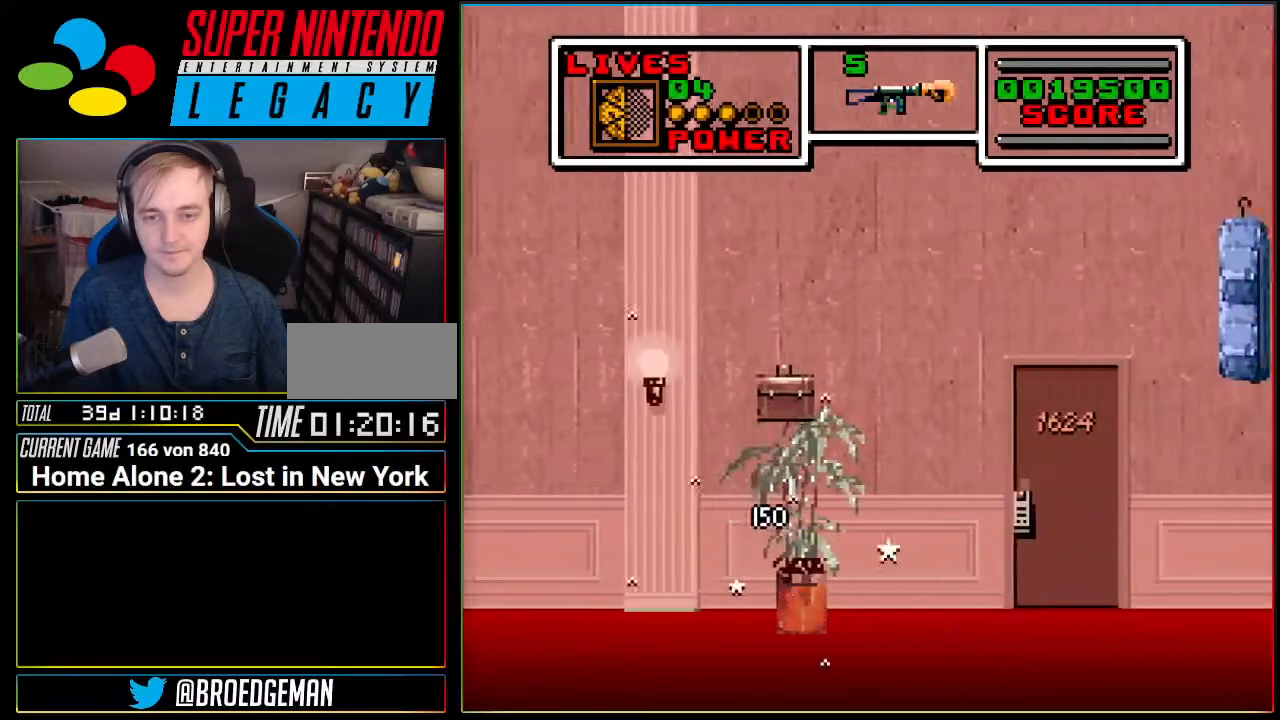
Gameplay with a controller (Nintendo layout); each line is a JSON object with the inputs held at the frame after it. "events" lists button and stick changes between this image and that frame as [ms after this image, input, new state], when the widget could be followed in between. Not read: L3 R3 SELECT.
{"buttons": ["DPAD_RIGHT"], "events": [[50, "DPAD_RIGHT", "up"], [117, "DPAD_UP", "down"], [234, "DPAD_UP", "up"], [334, "DPAD_RIGHT", "down"]]}
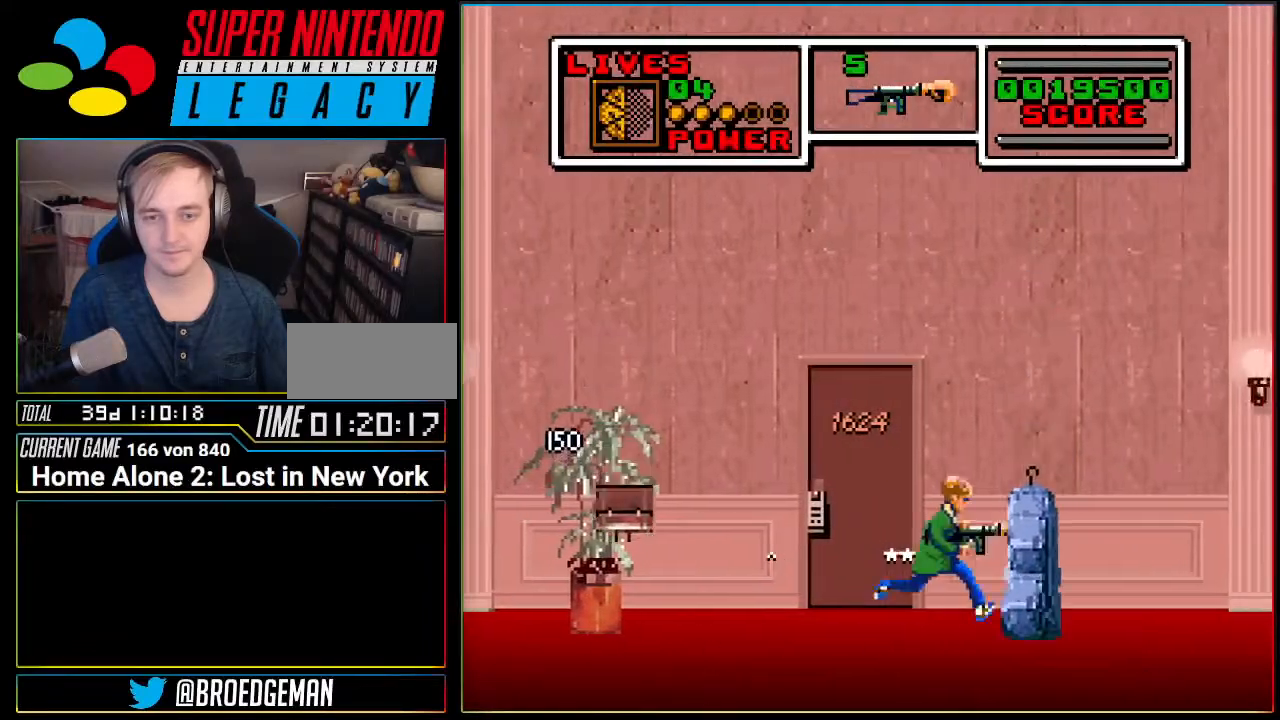
{"buttons": ["DPAD_RIGHT"], "events": []}
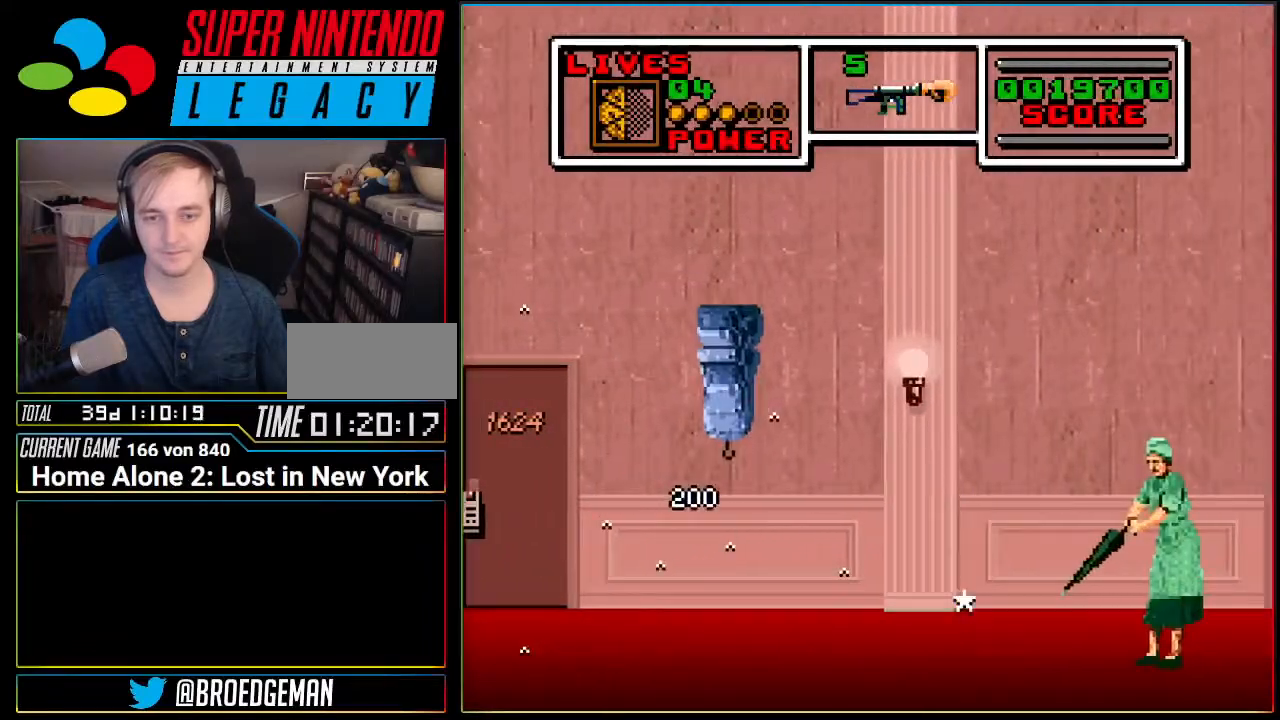
{"buttons": [], "events": [[451, "DPAD_RIGHT", "up"]]}
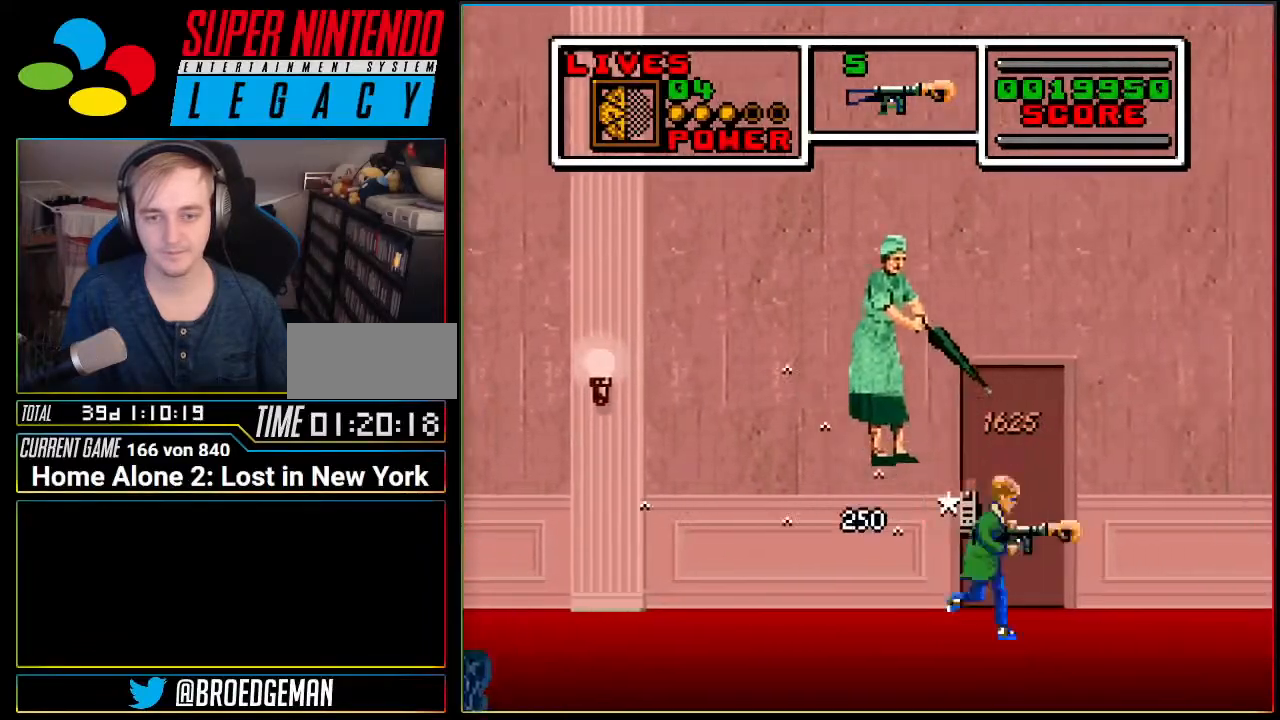
{"buttons": ["DPAD_RIGHT"], "events": [[17, "DPAD_LEFT", "down"], [167, "DPAD_LEFT", "up"], [300, "DPAD_RIGHT", "down"]]}
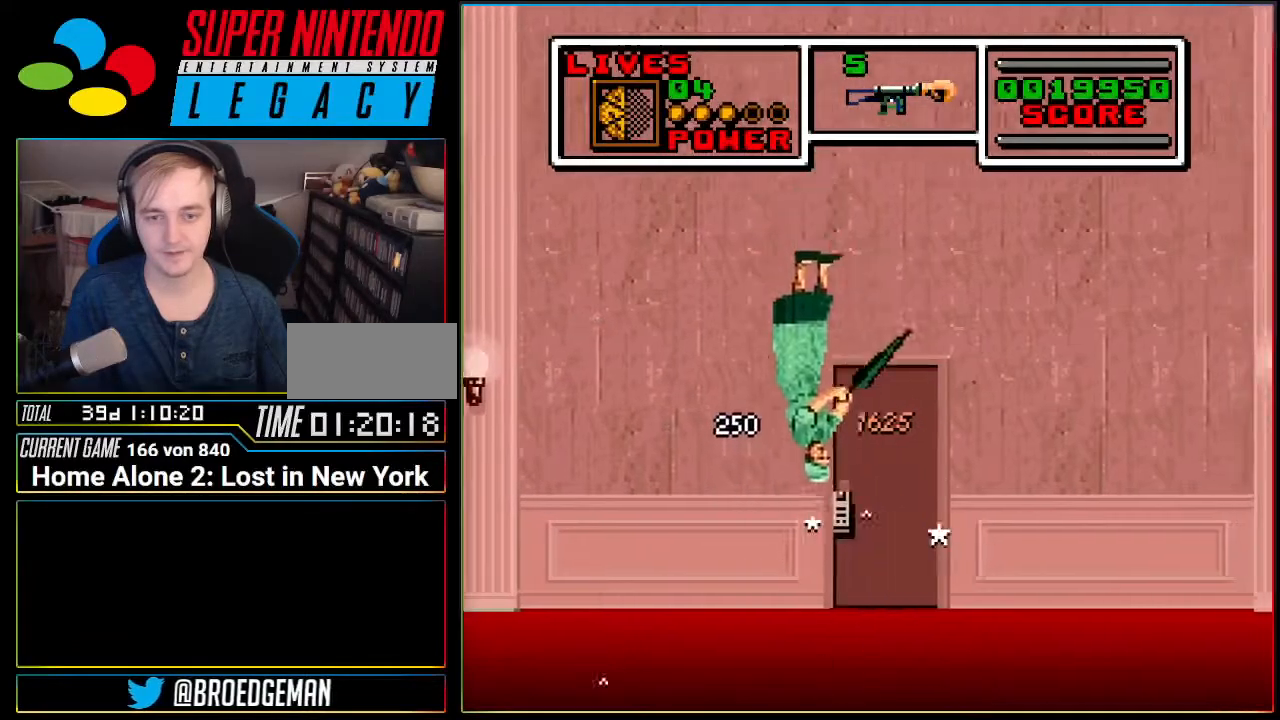
{"buttons": ["DPAD_LEFT"], "events": [[334, "DPAD_RIGHT", "up"], [401, "DPAD_LEFT", "down"]]}
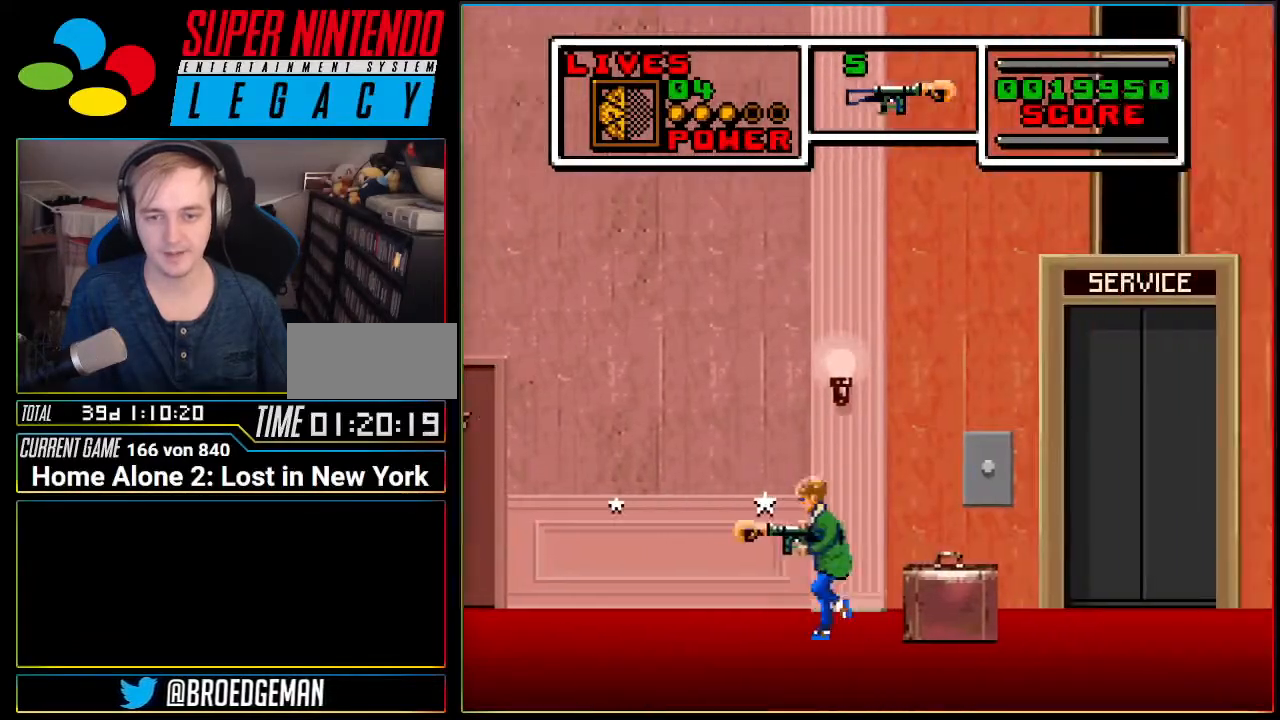
{"buttons": ["DPAD_LEFT"], "events": []}
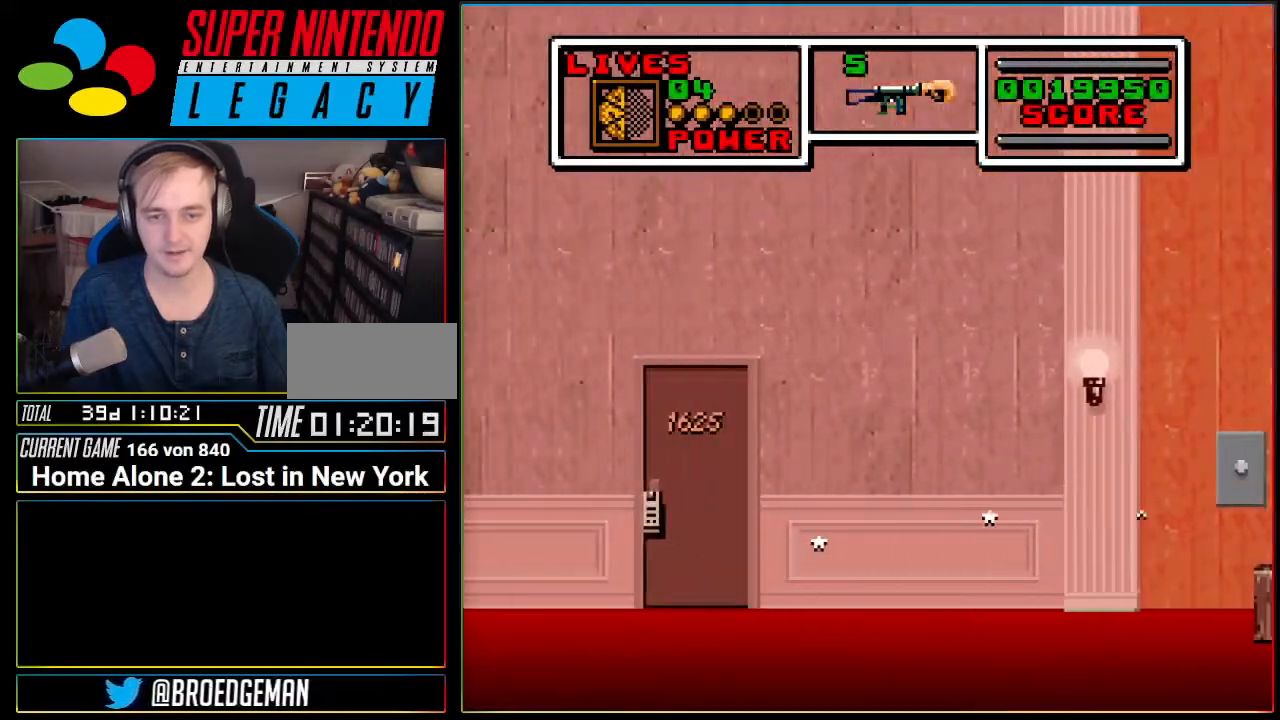
{"buttons": ["DPAD_LEFT"], "events": []}
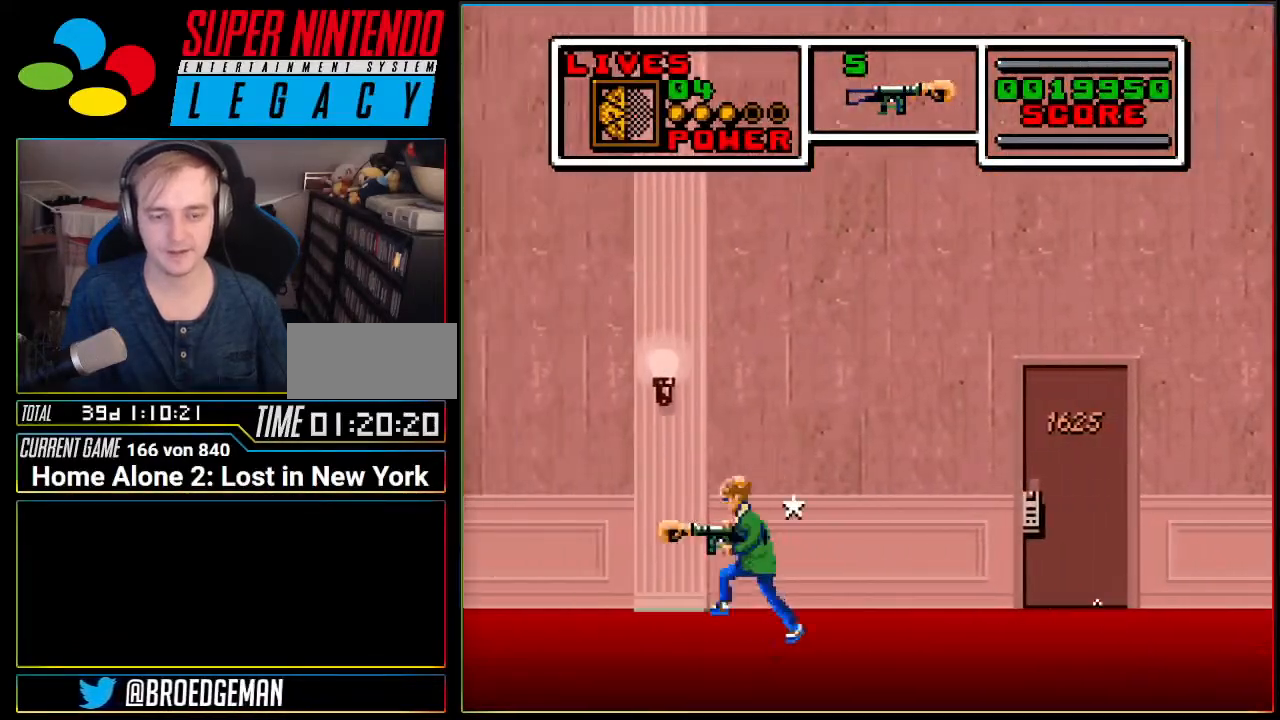
{"buttons": ["DPAD_LEFT"], "events": []}
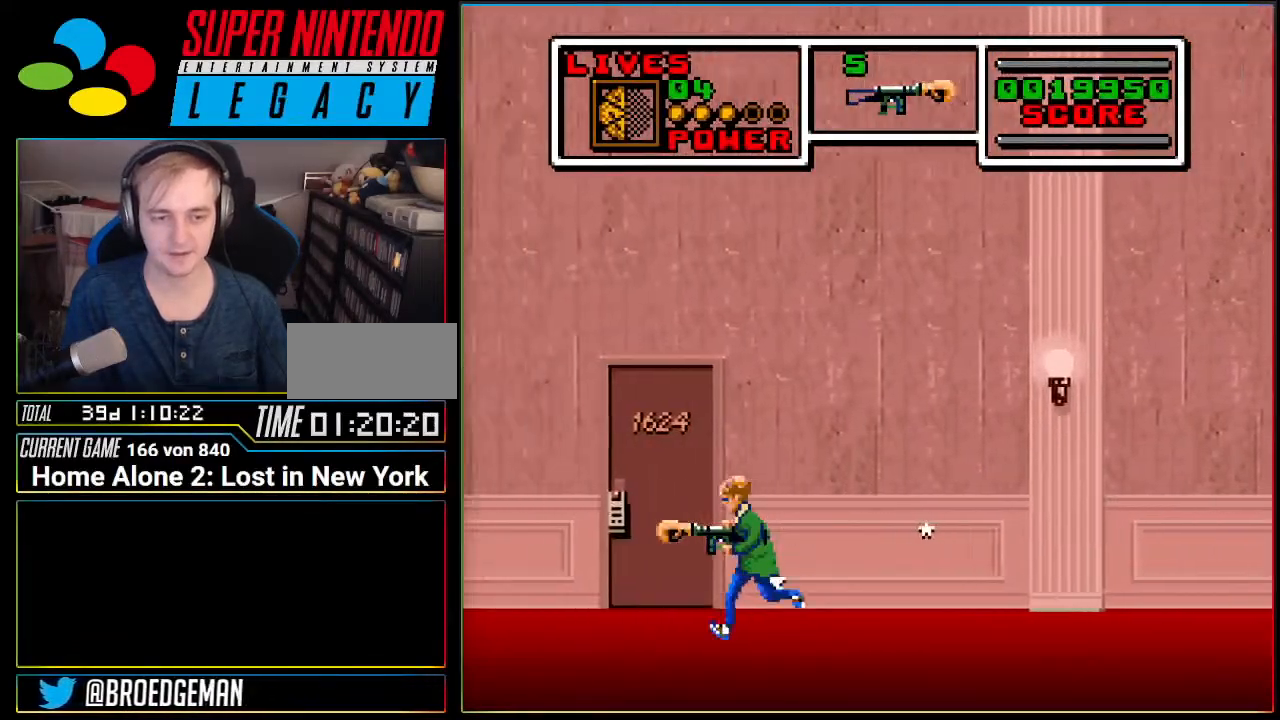
{"buttons": ["DPAD_LEFT"], "events": []}
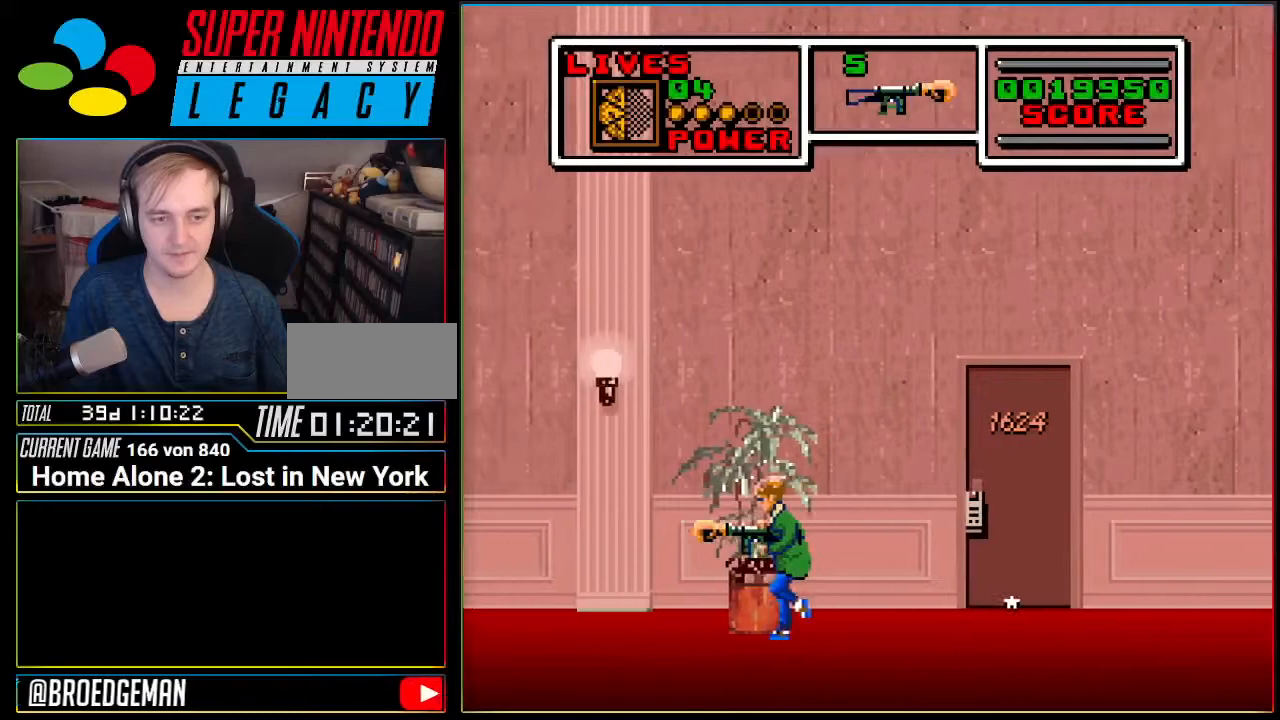
{"buttons": ["DPAD_LEFT"], "events": []}
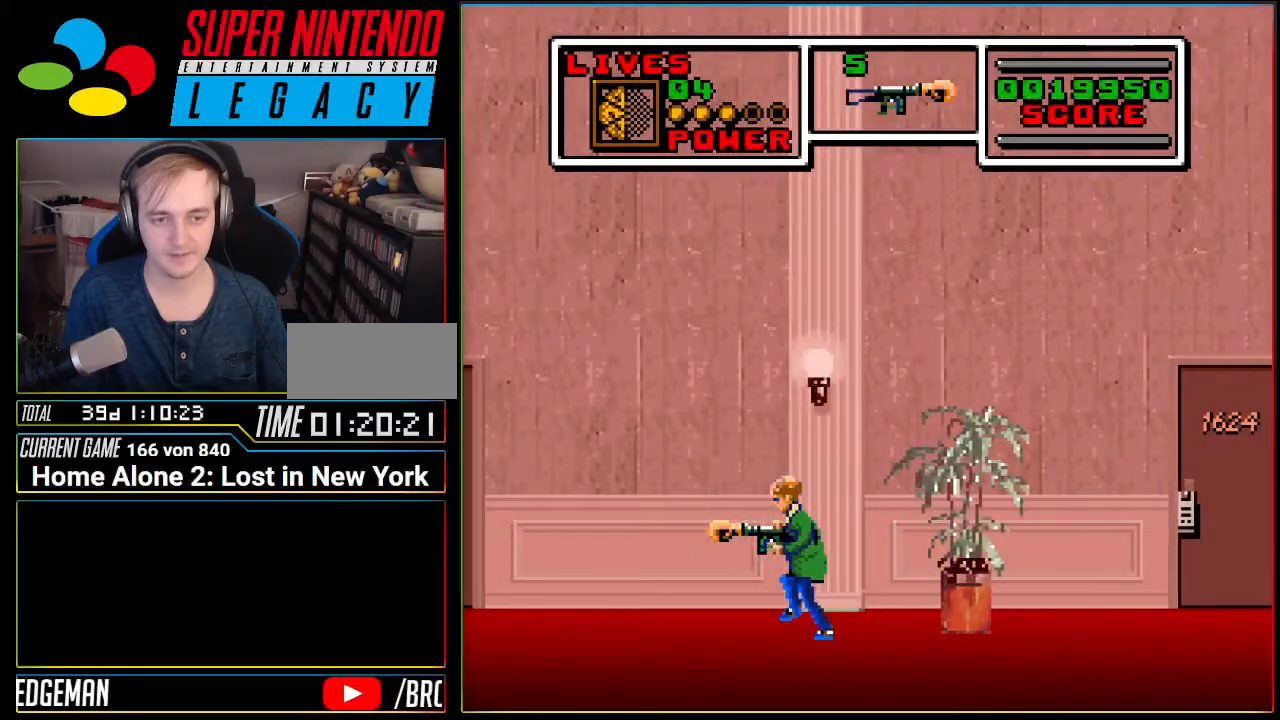
{"buttons": ["DPAD_LEFT"], "events": []}
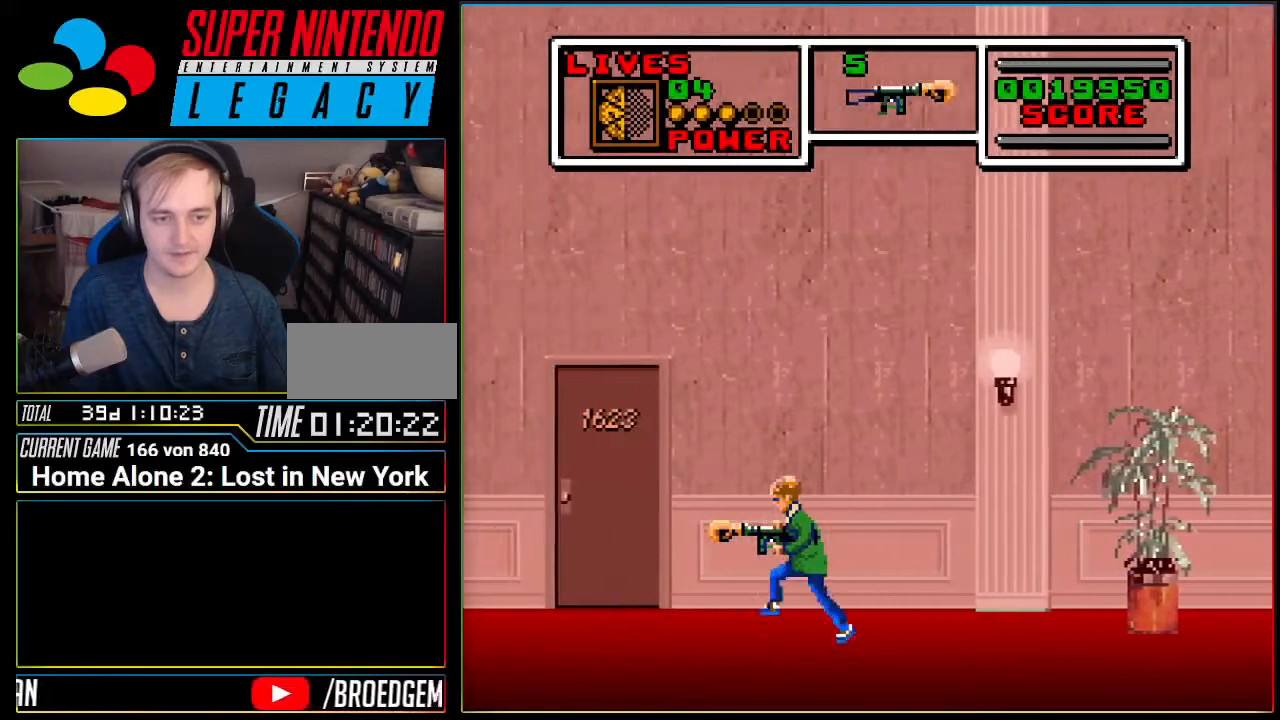
{"buttons": [], "events": [[434, "DPAD_LEFT", "up"]]}
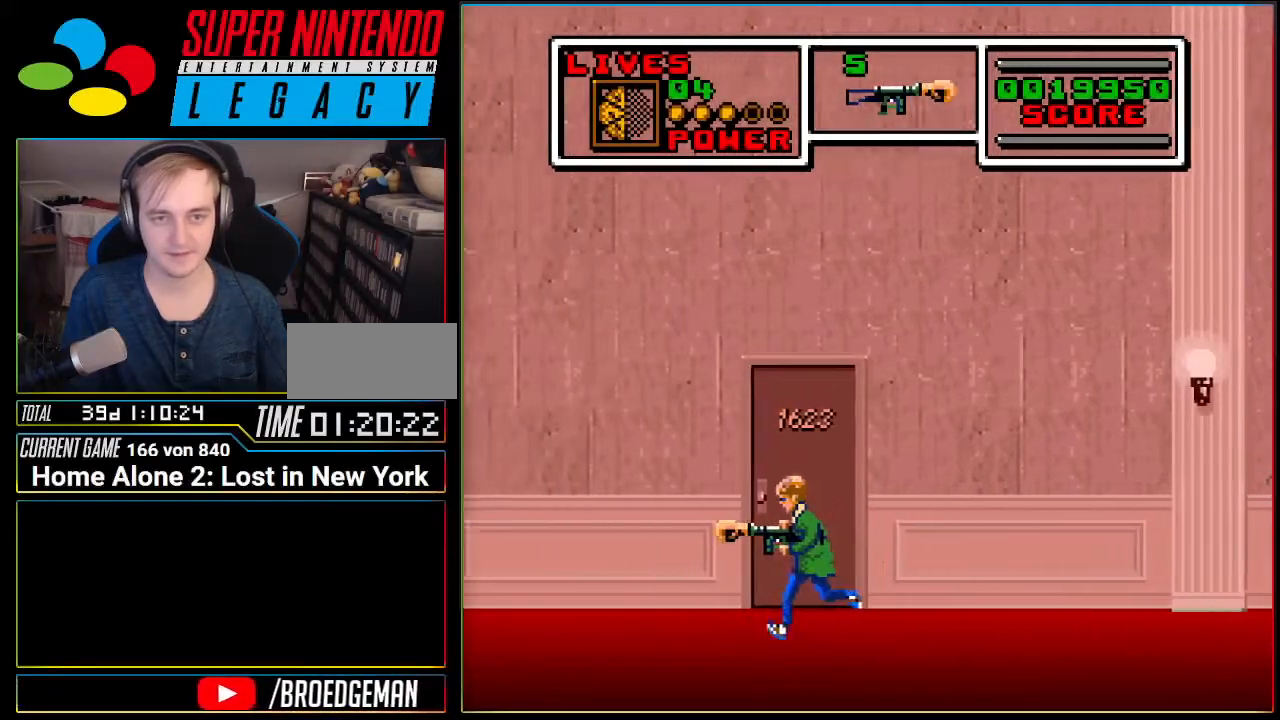
{"buttons": [], "events": []}
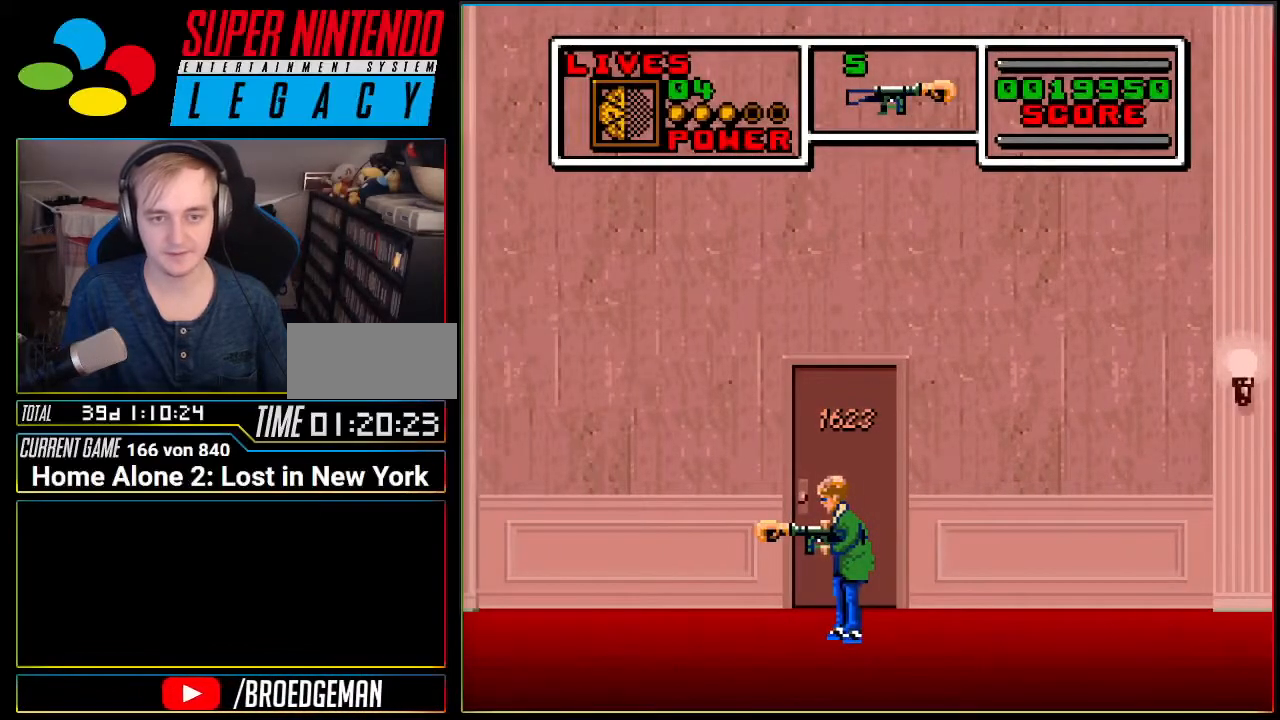
{"buttons": [], "events": [[150, "DPAD_UP", "down"], [283, "DPAD_UP", "up"]]}
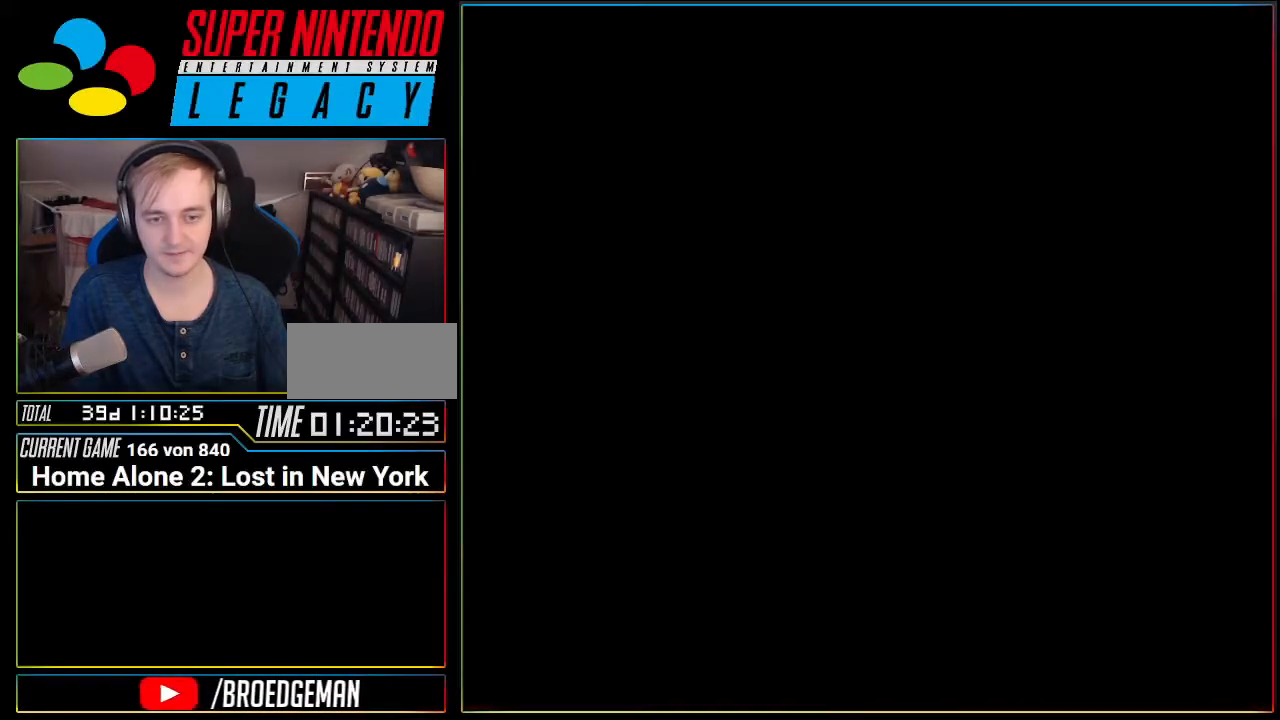
{"buttons": [], "events": [[184, "B", "down"], [284, "B", "up"], [351, "B", "down"], [434, "B", "up"]]}
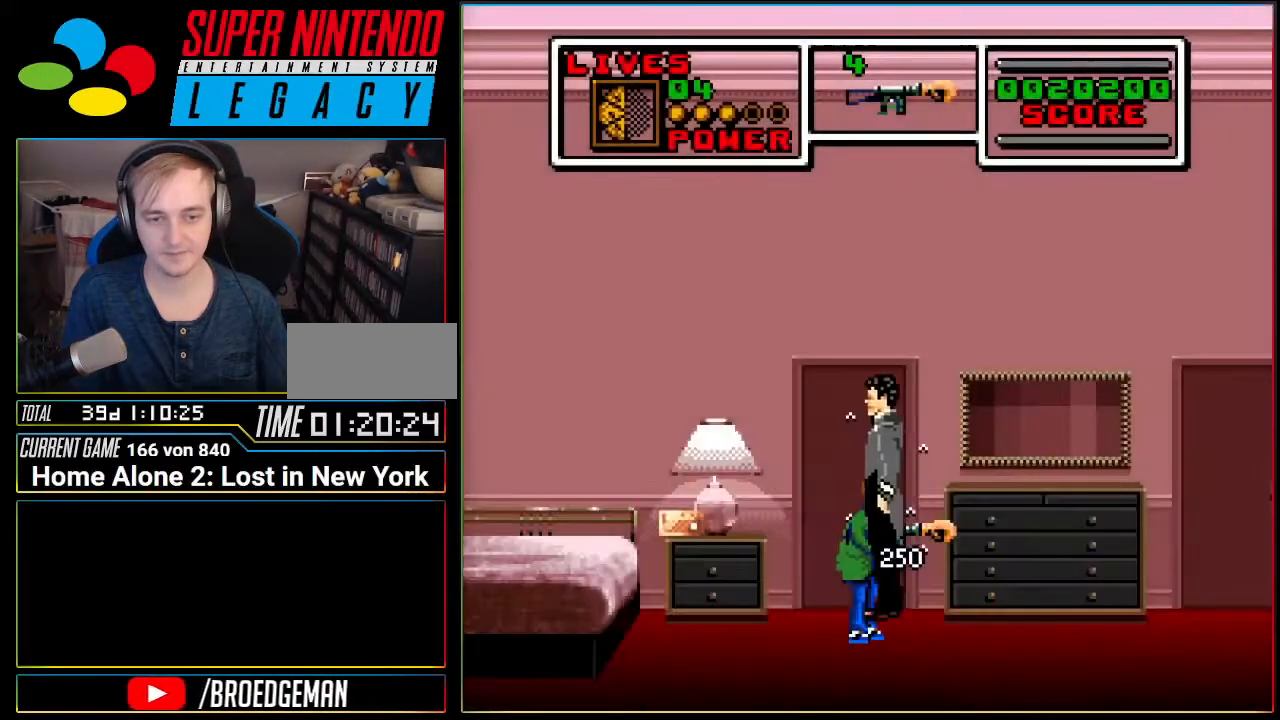
{"buttons": ["DPAD_LEFT"], "events": [[217, "DPAD_LEFT", "down"]]}
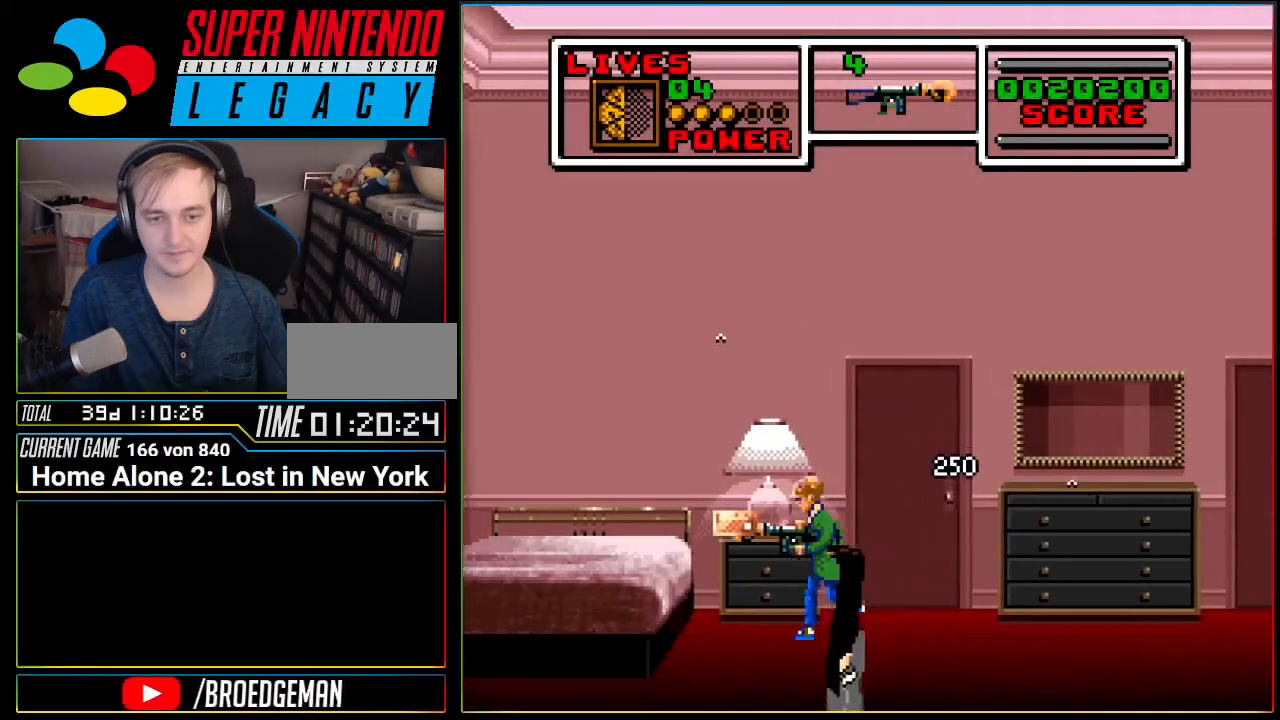
{"buttons": ["DPAD_LEFT"], "events": [[251, "A", "down"], [351, "A", "up"]]}
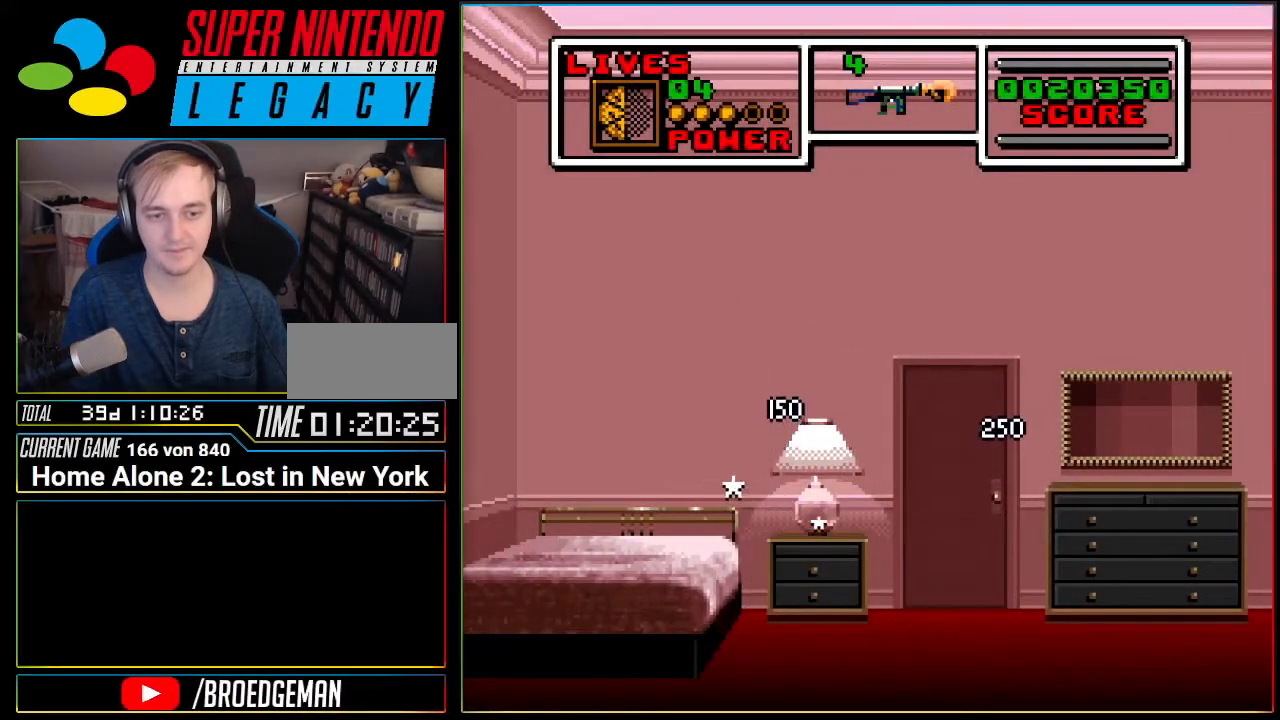
{"buttons": [], "events": [[384, "DPAD_LEFT", "up"]]}
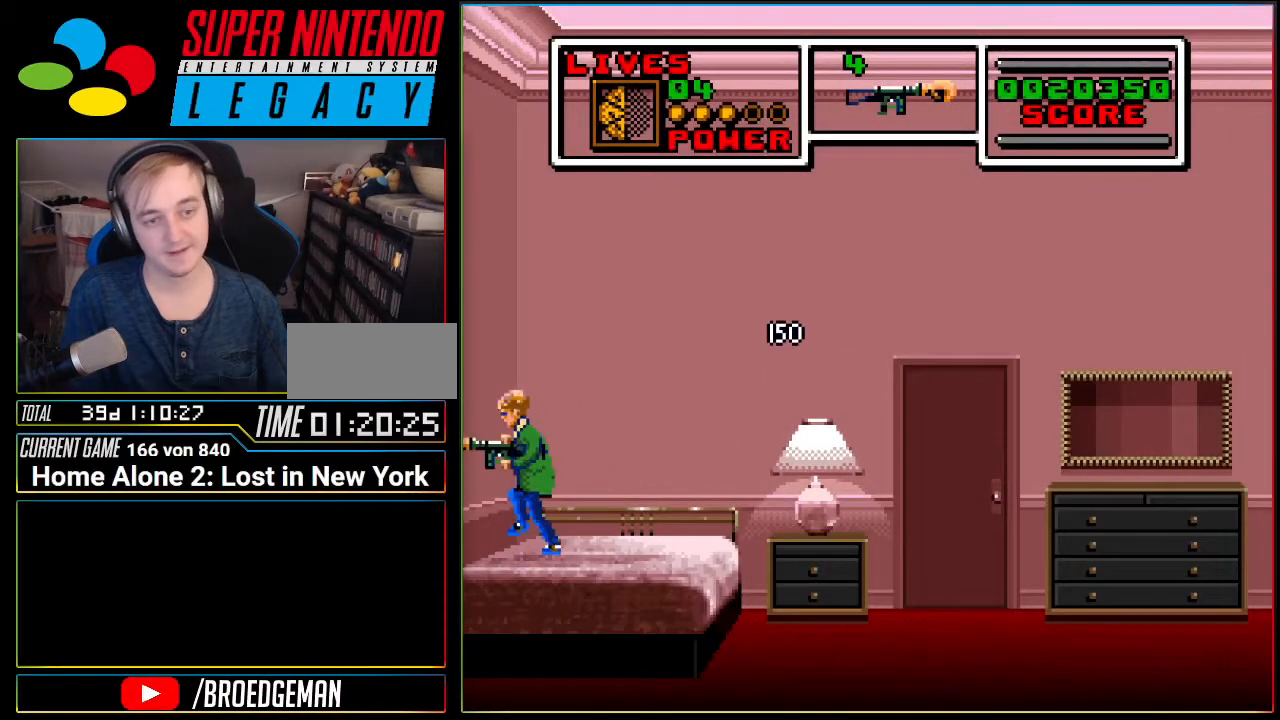
{"buttons": ["A"], "events": [[151, "DPAD_RIGHT", "down"], [251, "DPAD_RIGHT", "up"], [401, "A", "down"]]}
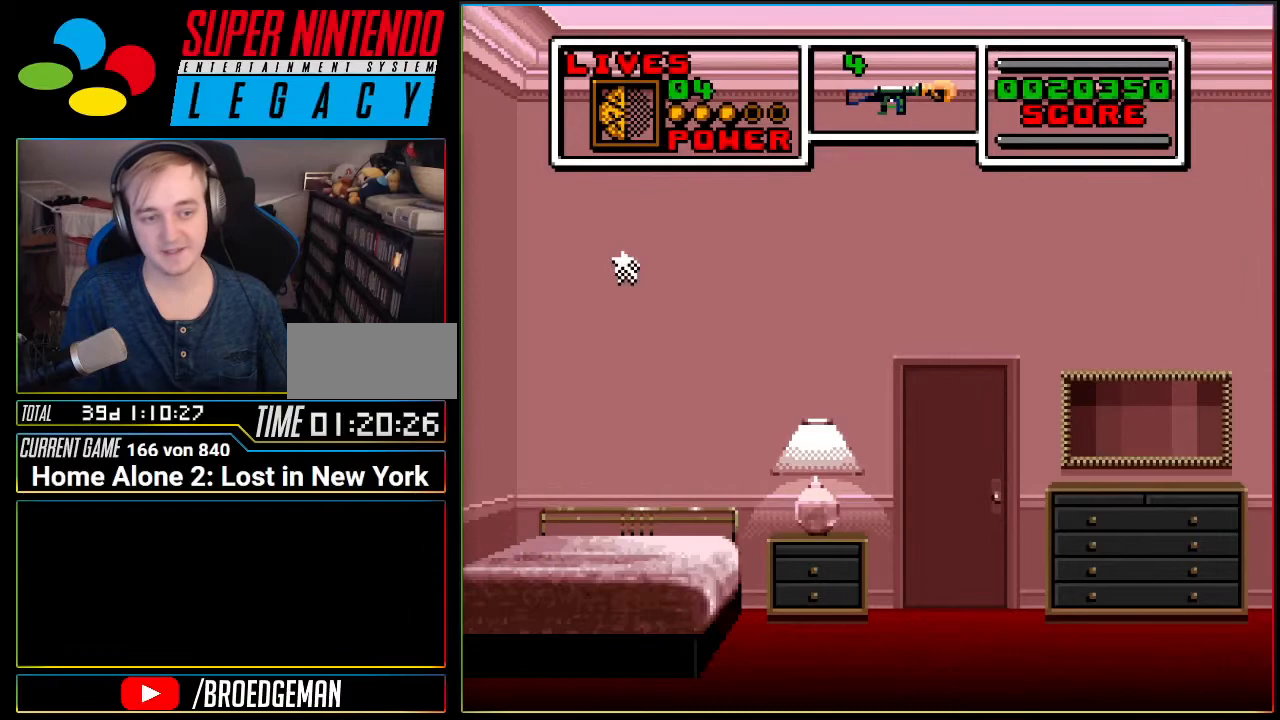
{"buttons": ["DPAD_RIGHT"], "events": [[167, "DPAD_RIGHT", "down"], [350, "A", "up"], [350, "DPAD_RIGHT", "up"], [500, "DPAD_RIGHT", "down"]]}
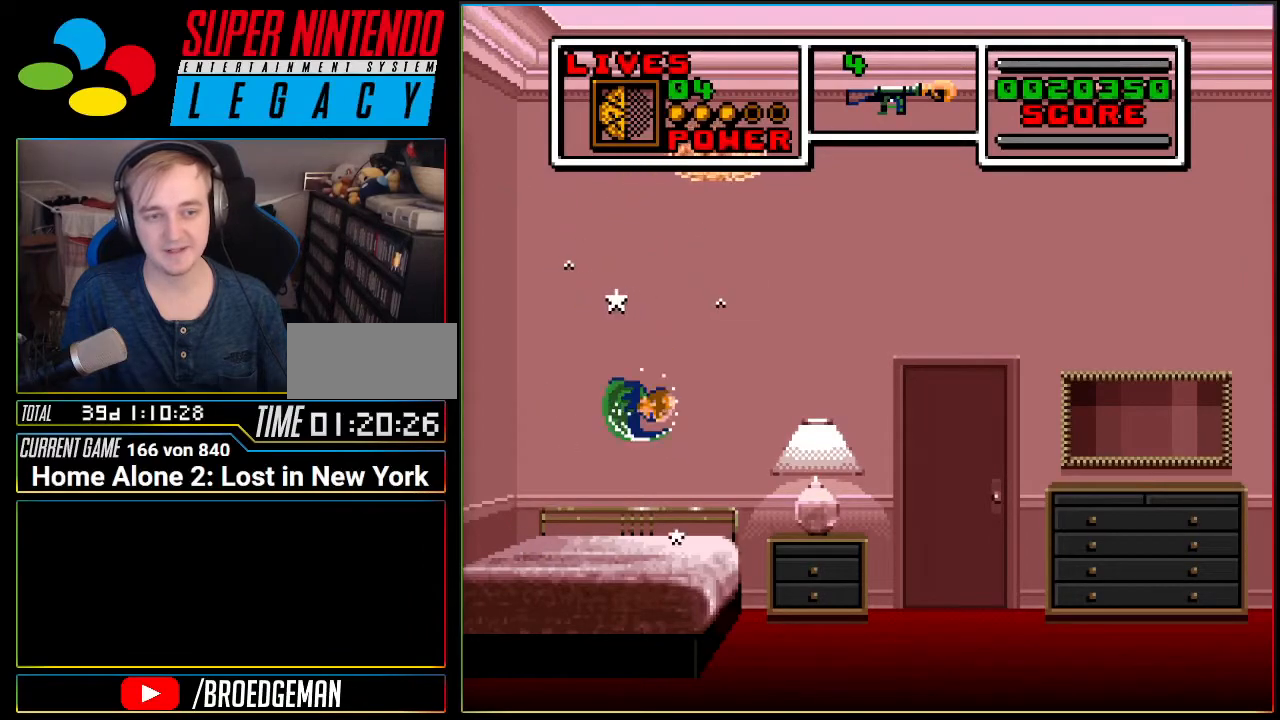
{"buttons": ["DPAD_RIGHT"], "events": []}
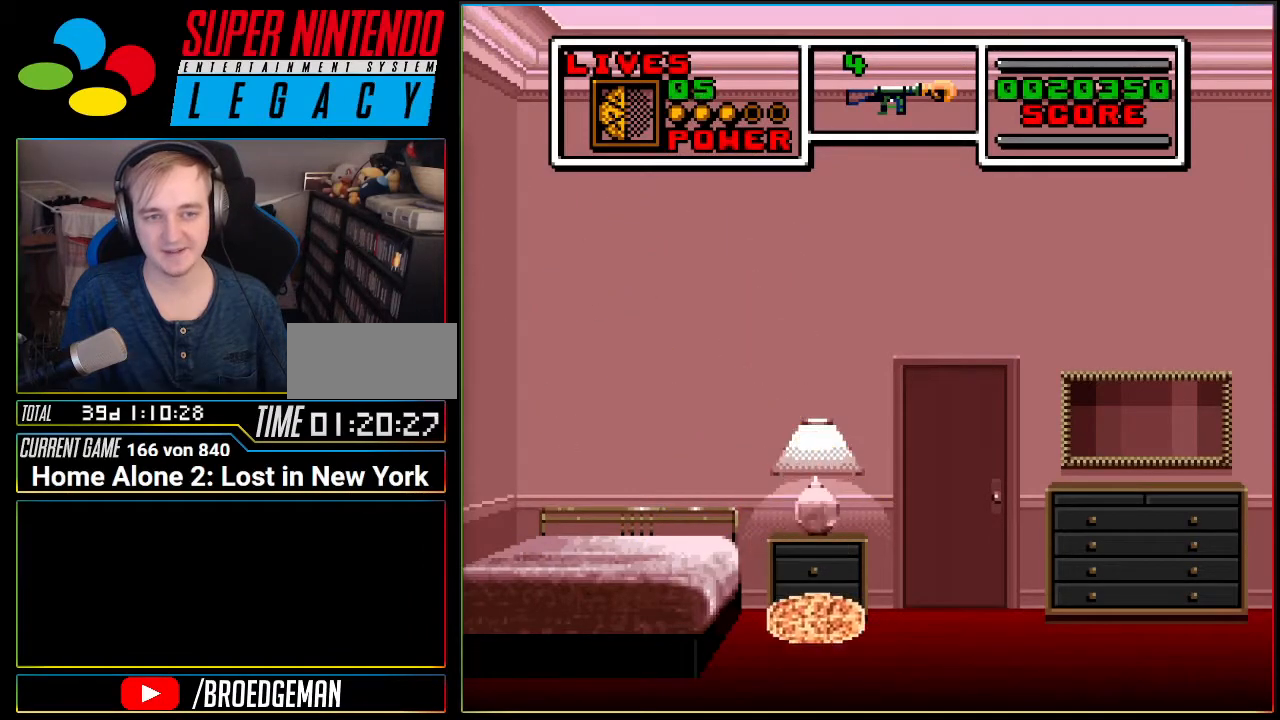
{"buttons": [], "events": [[250, "DPAD_RIGHT", "up"]]}
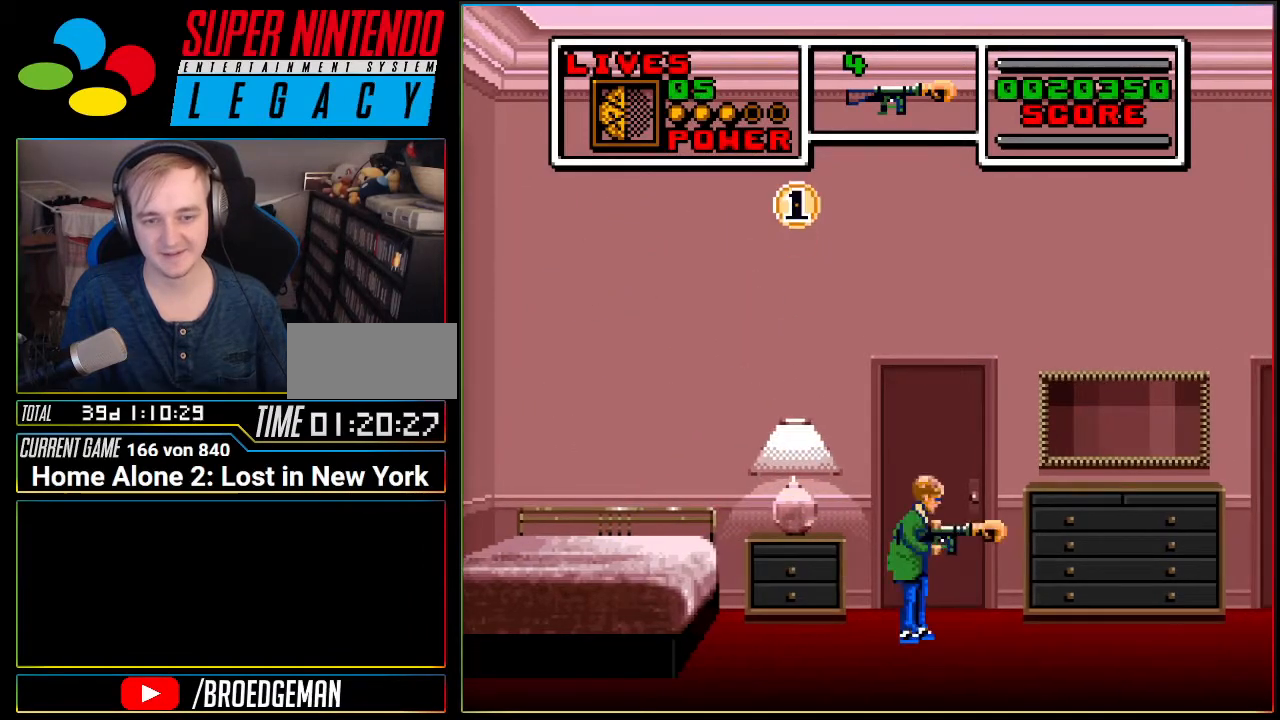
{"buttons": [], "events": [[351, "DPAD_UP", "down"], [467, "DPAD_UP", "up"]]}
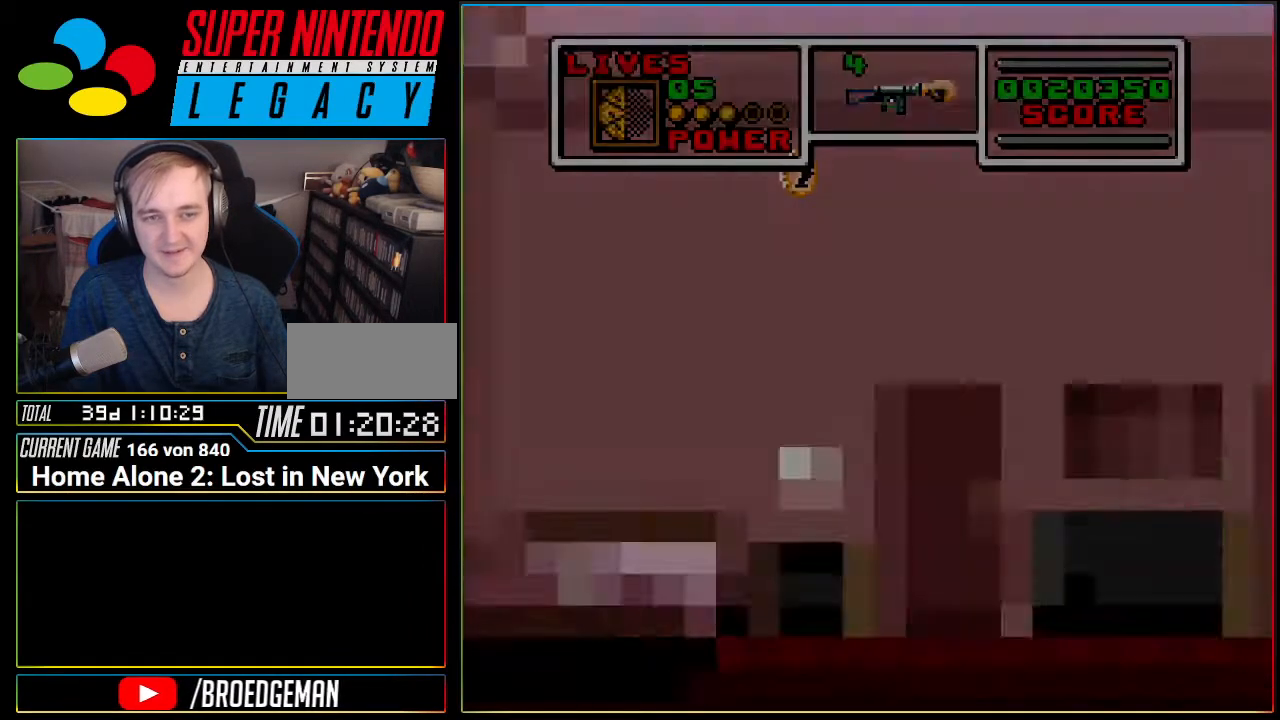
{"buttons": ["DPAD_RIGHT"], "events": [[67, "DPAD_UP", "down"], [183, "DPAD_UP", "up"], [384, "DPAD_RIGHT", "down"]]}
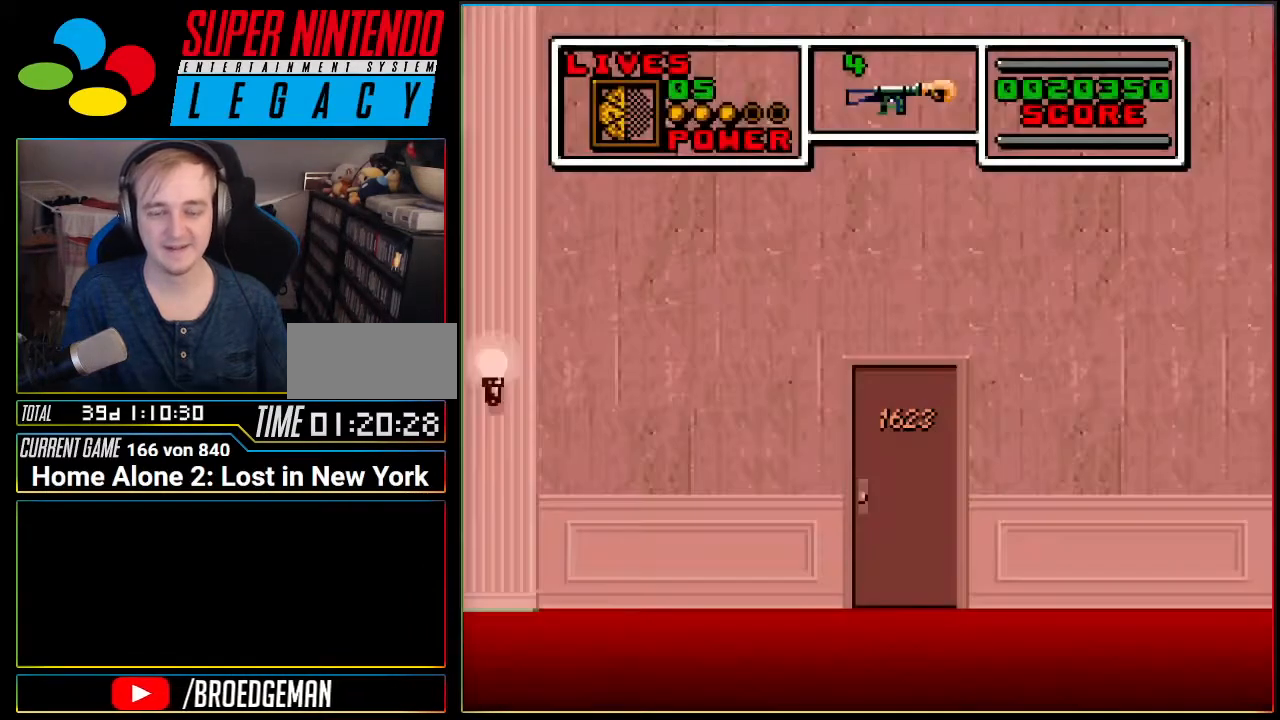
{"buttons": ["DPAD_RIGHT"], "events": []}
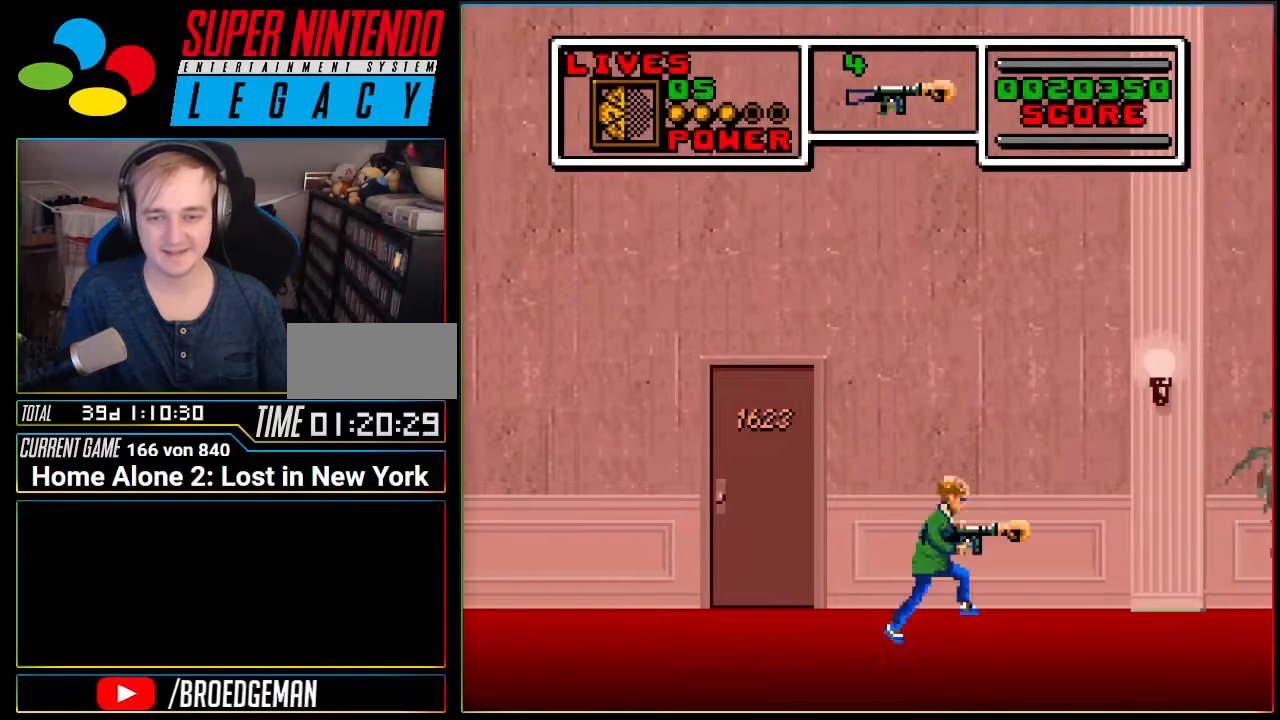
{"buttons": ["A", "DPAD_RIGHT"], "events": [[334, "A", "down"]]}
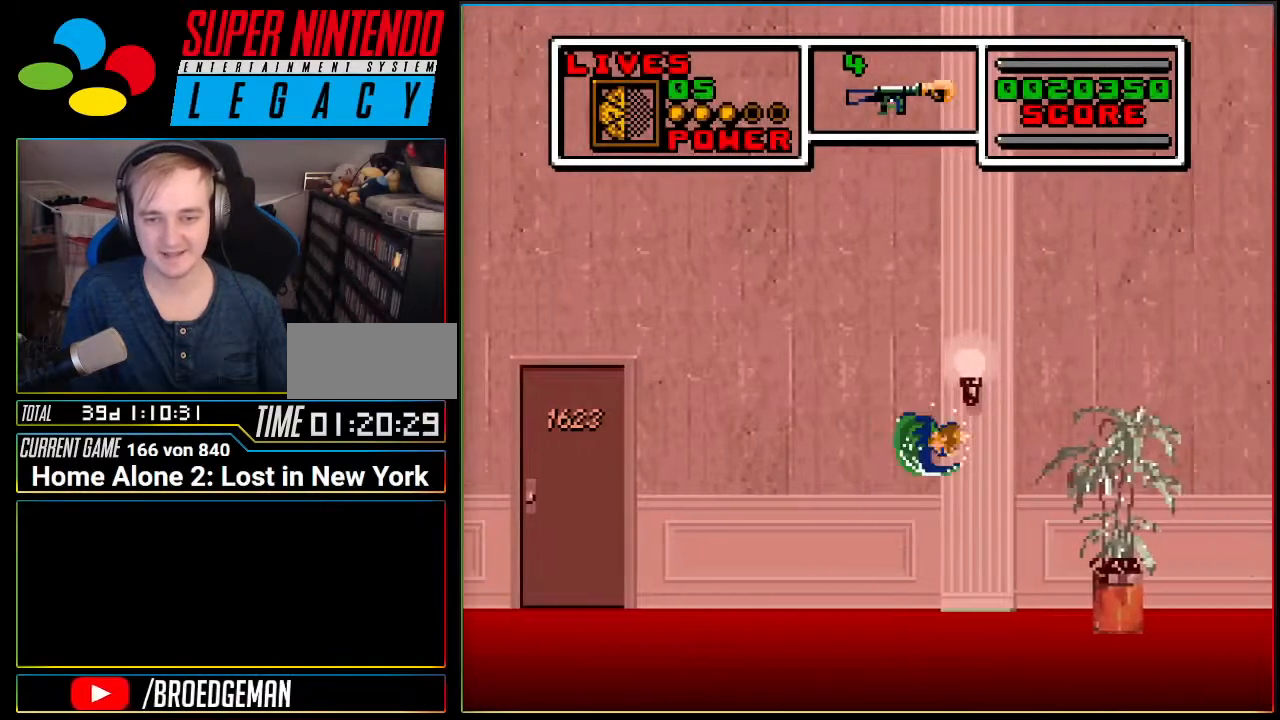
{"buttons": ["DPAD_RIGHT"], "events": [[400, "A", "up"]]}
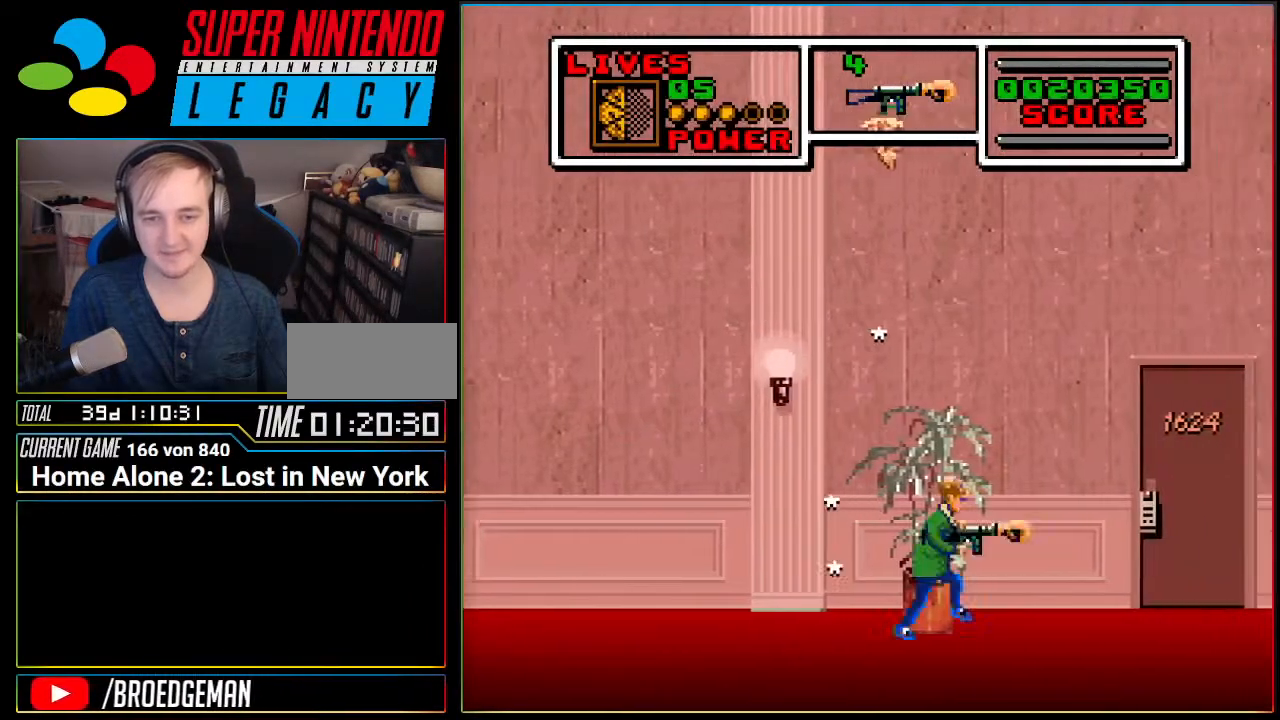
{"buttons": ["DPAD_RIGHT"], "events": [[17, "DPAD_RIGHT", "up"], [451, "DPAD_RIGHT", "down"]]}
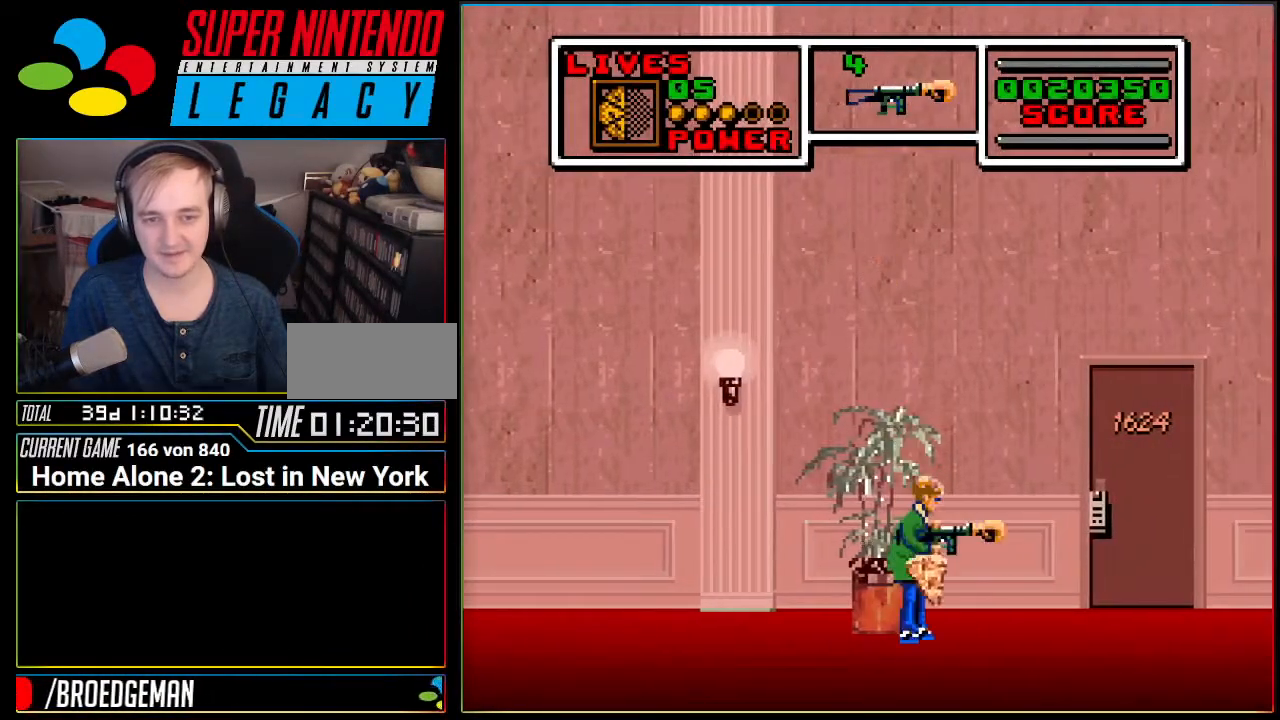
{"buttons": ["DPAD_RIGHT"], "events": []}